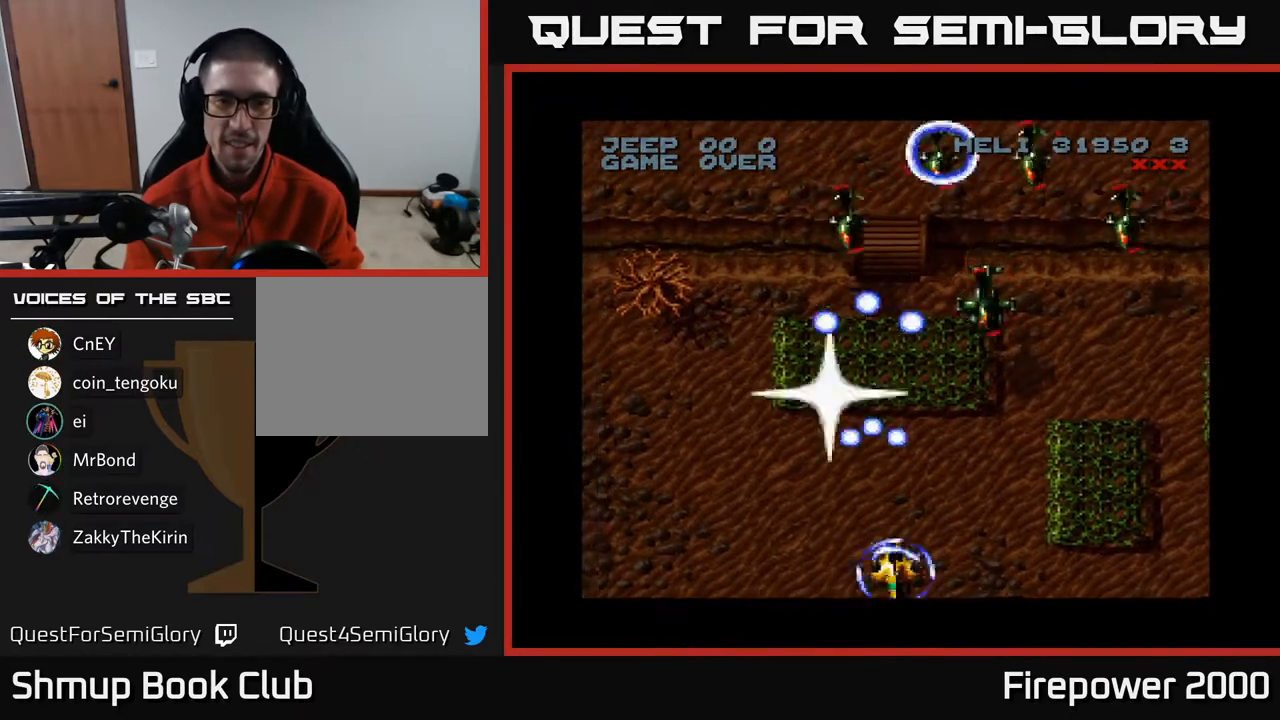
Gameplay with a controller (Xbox layout); each line is a JSON object with the inputs held at the frame after it. "events" lists button and stick changes between this image and that frame as [ms after this image, input, new state], when the widget could be followed in between.
{"buttons": ["A", "DPAD_DOWN", "DPAD_RIGHT"], "left_stick": "center", "right_stick": "center", "events": [[400, "DPAD_UP", "up"], [450, "DPAD_DOWN", "down"]]}
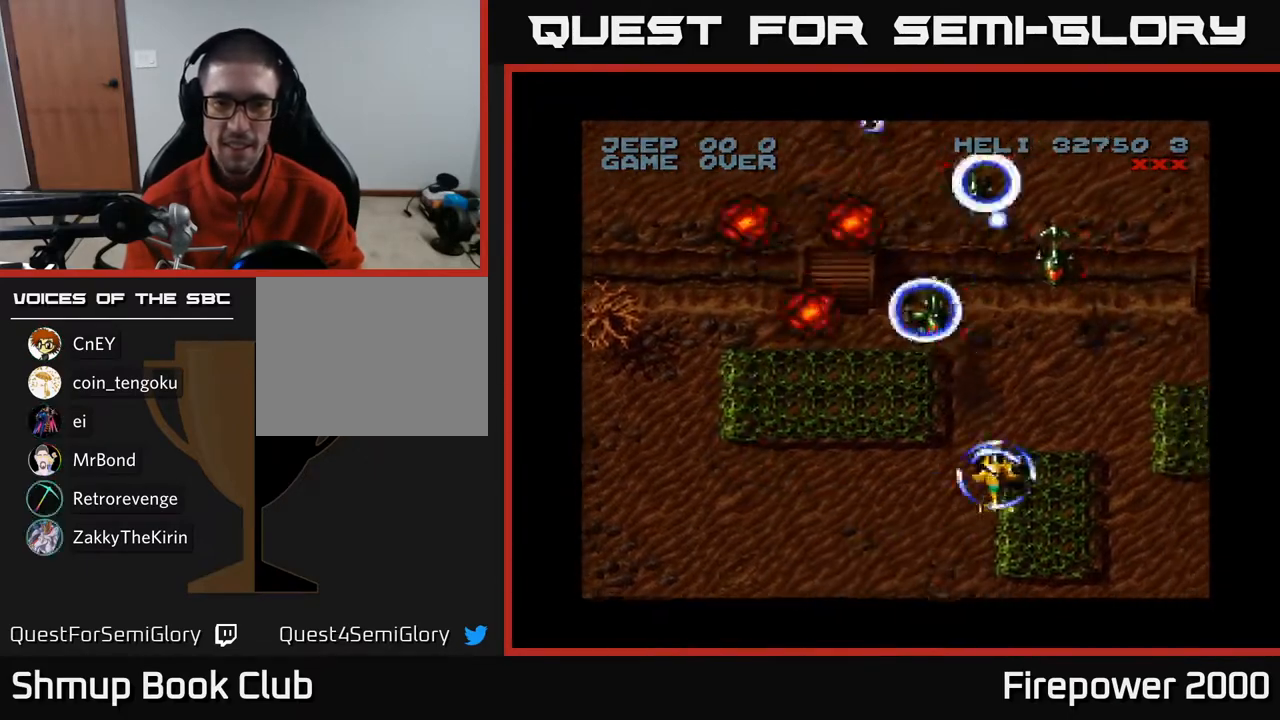
{"buttons": ["A", "DPAD_LEFT"], "left_stick": "center", "right_stick": "center", "events": [[67, "DPAD_DOWN", "up"], [133, "DPAD_DOWN", "down"], [167, "DPAD_RIGHT", "up"], [317, "DPAD_LEFT", "down"], [383, "DPAD_DOWN", "up"]]}
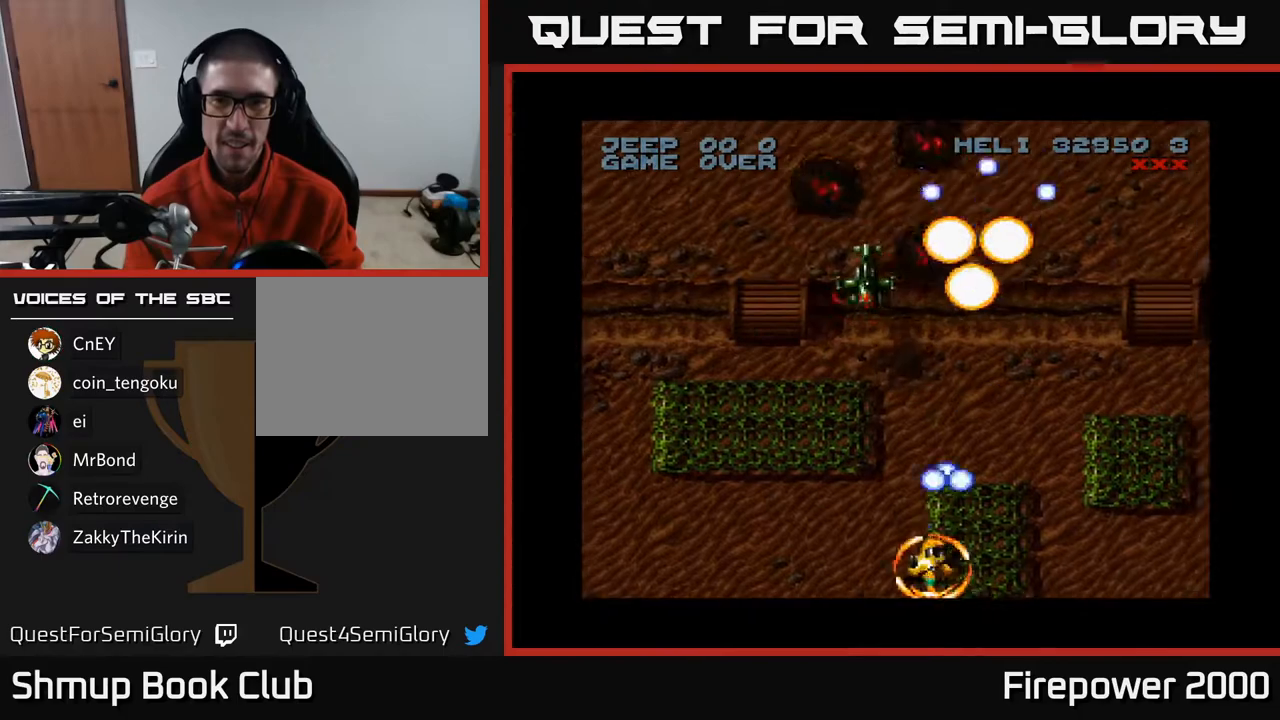
{"buttons": ["A", "DPAD_RIGHT"], "left_stick": "center", "right_stick": "center", "events": [[17, "DPAD_UP", "down"], [183, "DPAD_LEFT", "up"], [483, "DPAD_RIGHT", "down"], [500, "DPAD_UP", "up"]]}
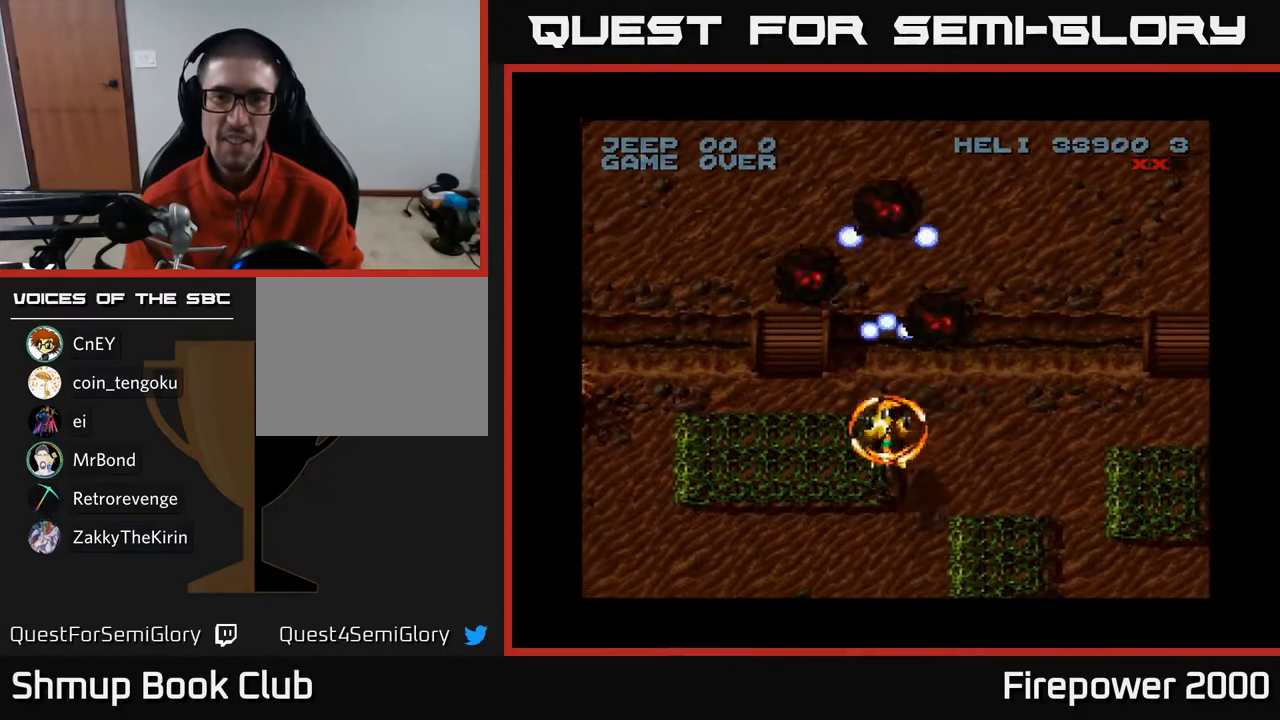
{"buttons": ["A", "DPAD_DOWN", "DPAD_RIGHT"], "left_stick": "center", "right_stick": "center", "events": [[50, "DPAD_DOWN", "down"]]}
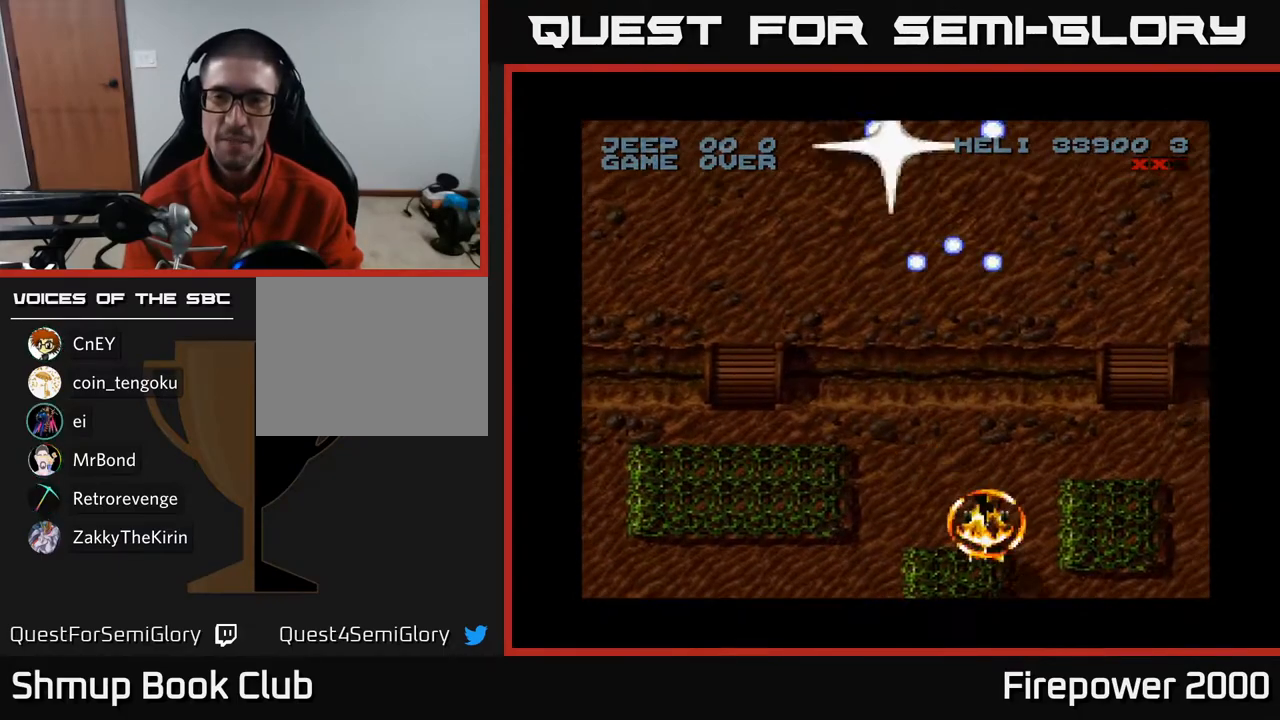
{"buttons": ["A", "DPAD_UP"], "left_stick": "center", "right_stick": "center", "events": [[117, "DPAD_DOWN", "up"], [217, "DPAD_RIGHT", "up"], [233, "DPAD_LEFT", "down"], [467, "DPAD_UP", "down"], [500, "DPAD_LEFT", "up"]]}
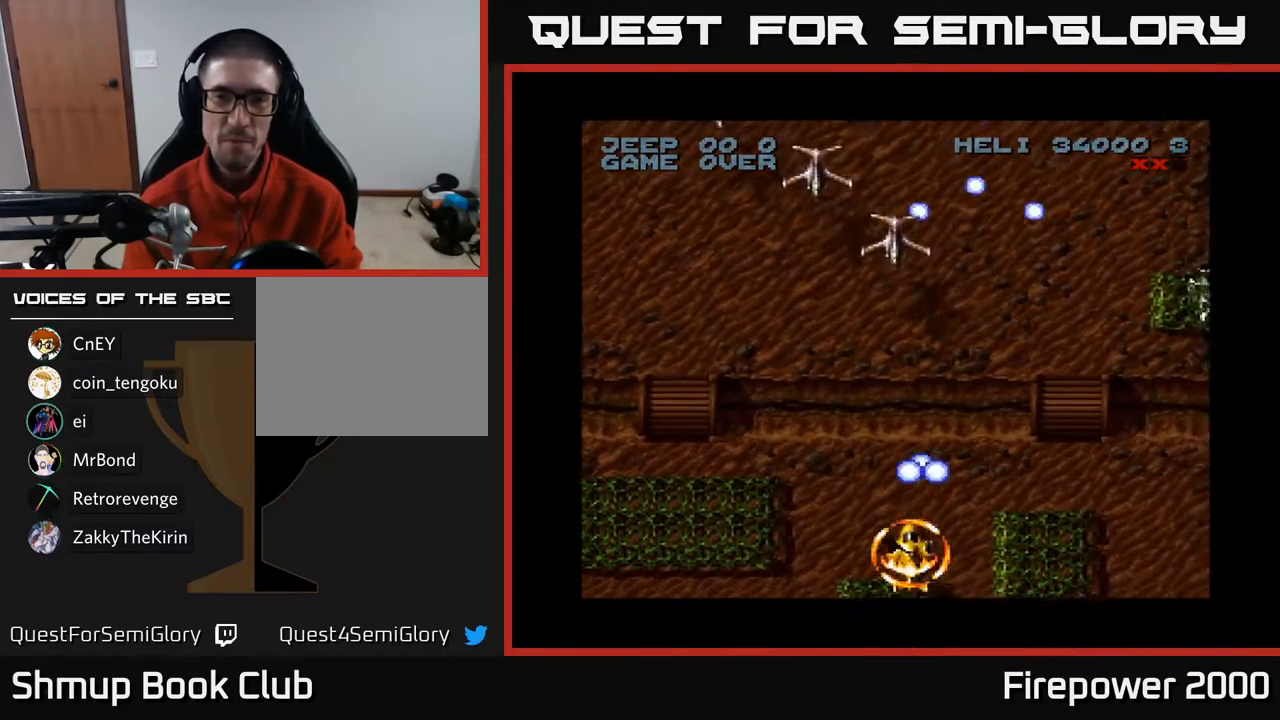
{"buttons": ["A", "DPAD_RIGHT"], "left_stick": "center", "right_stick": "center", "events": [[117, "DPAD_UP", "up"], [300, "DPAD_DOWN", "down"], [400, "DPAD_RIGHT", "down"], [483, "DPAD_DOWN", "up"]]}
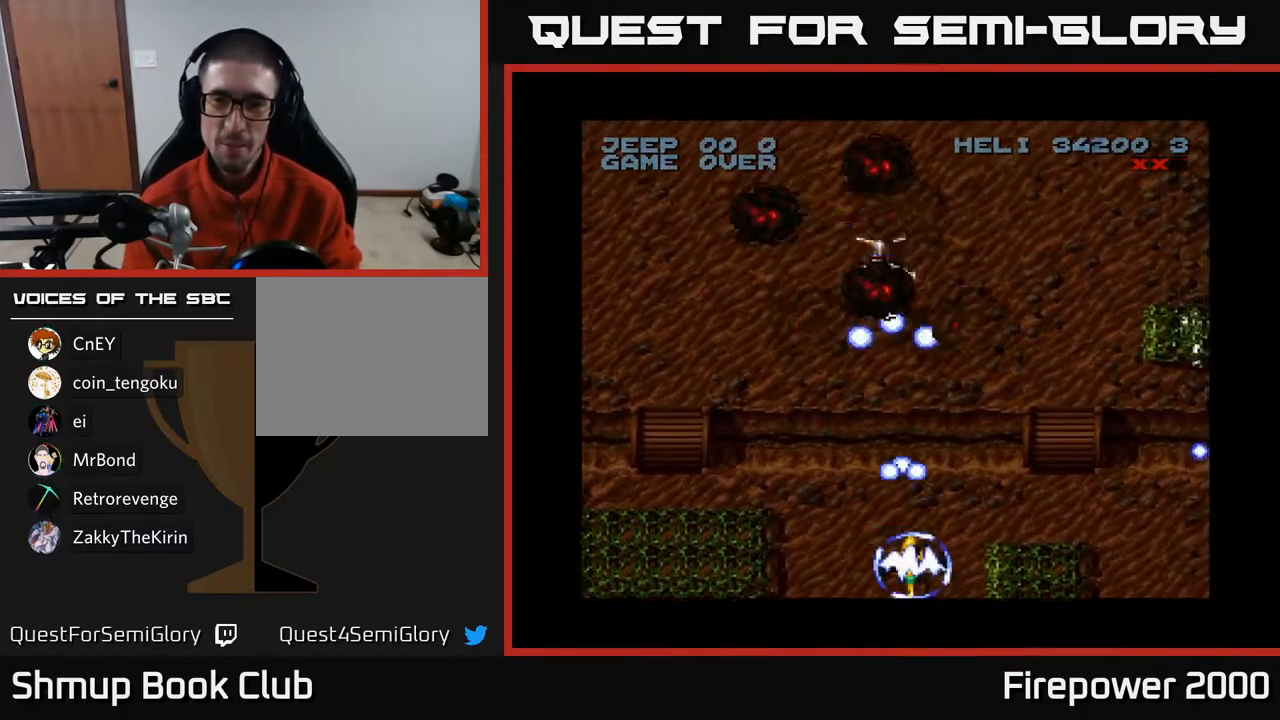
{"buttons": ["A", "DPAD_RIGHT"], "left_stick": "center", "right_stick": "center", "events": []}
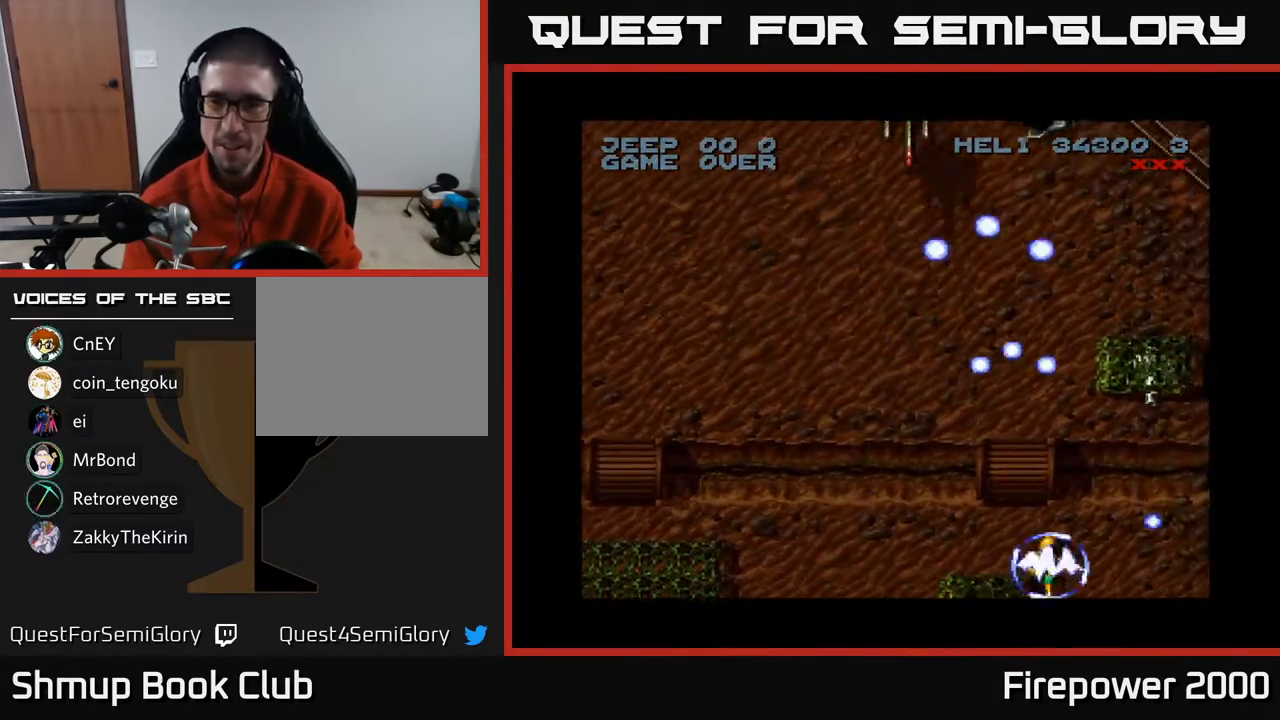
{"buttons": ["A", "DPAD_UP"], "left_stick": "center", "right_stick": "center", "events": [[283, "DPAD_RIGHT", "up"], [283, "DPAD_UP", "down"]]}
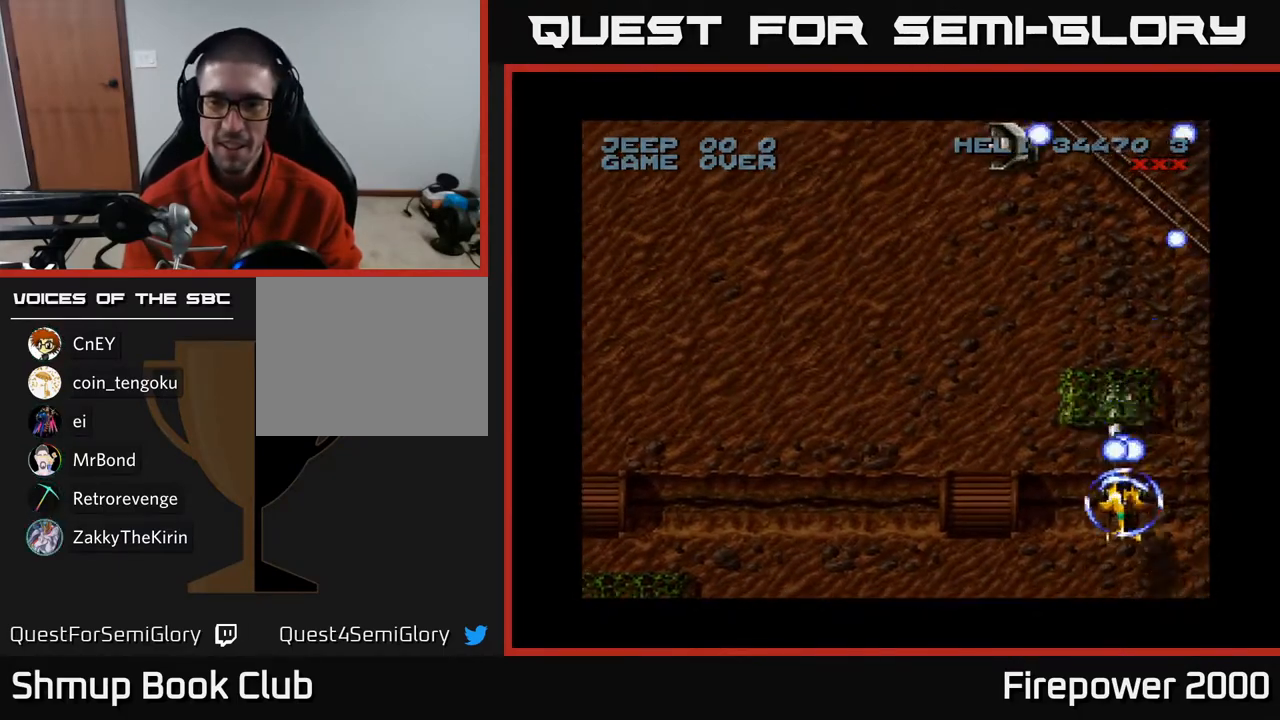
{"buttons": ["A", "DPAD_LEFT"], "left_stick": "center", "right_stick": "center", "events": [[17, "DPAD_UP", "up"], [67, "DPAD_DOWN", "down"], [133, "DPAD_LEFT", "down"], [300, "DPAD_DOWN", "up"]]}
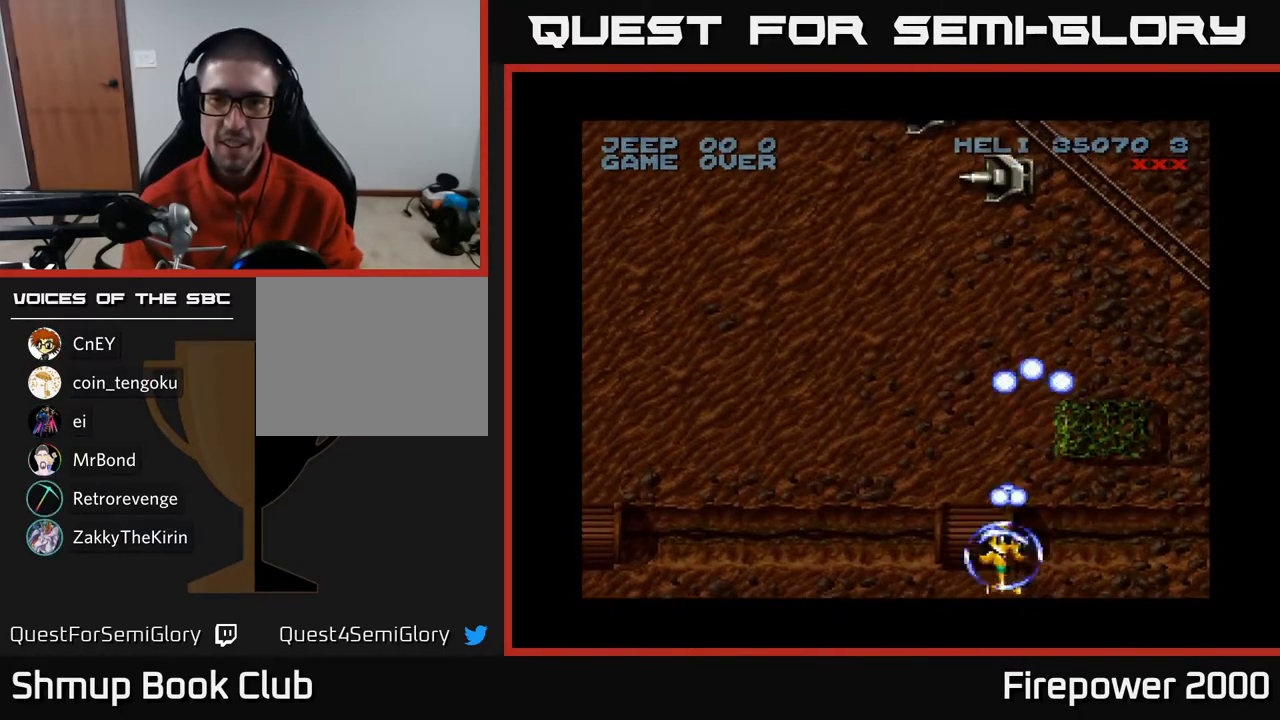
{"buttons": ["A"], "left_stick": "center", "right_stick": "center", "events": [[117, "DPAD_UP", "down"], [150, "DPAD_LEFT", "up"], [467, "DPAD_UP", "up"]]}
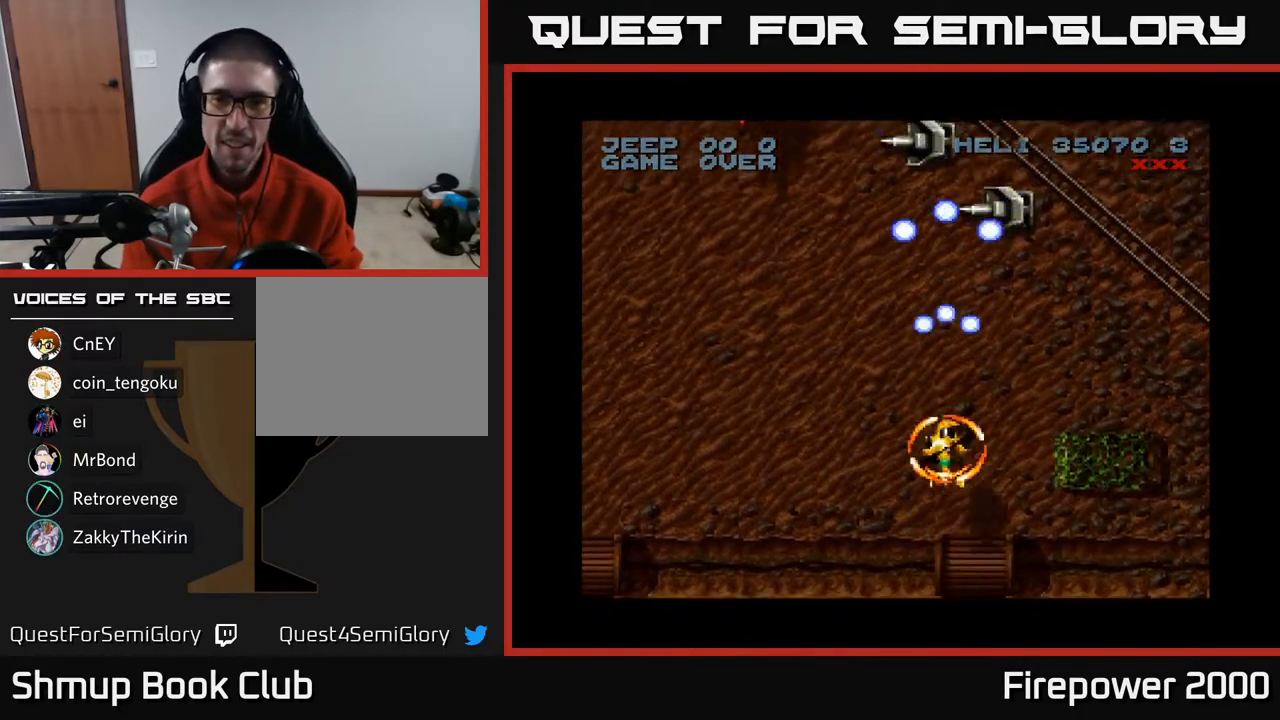
{"buttons": ["A", "DPAD_DOWN", "DPAD_LEFT"], "left_stick": "center", "right_stick": "center", "events": [[17, "DPAD_DOWN", "down"], [117, "DPAD_LEFT", "down"], [467, "DPAD_LEFT", "up"], [483, "DPAD_LEFT", "down"]]}
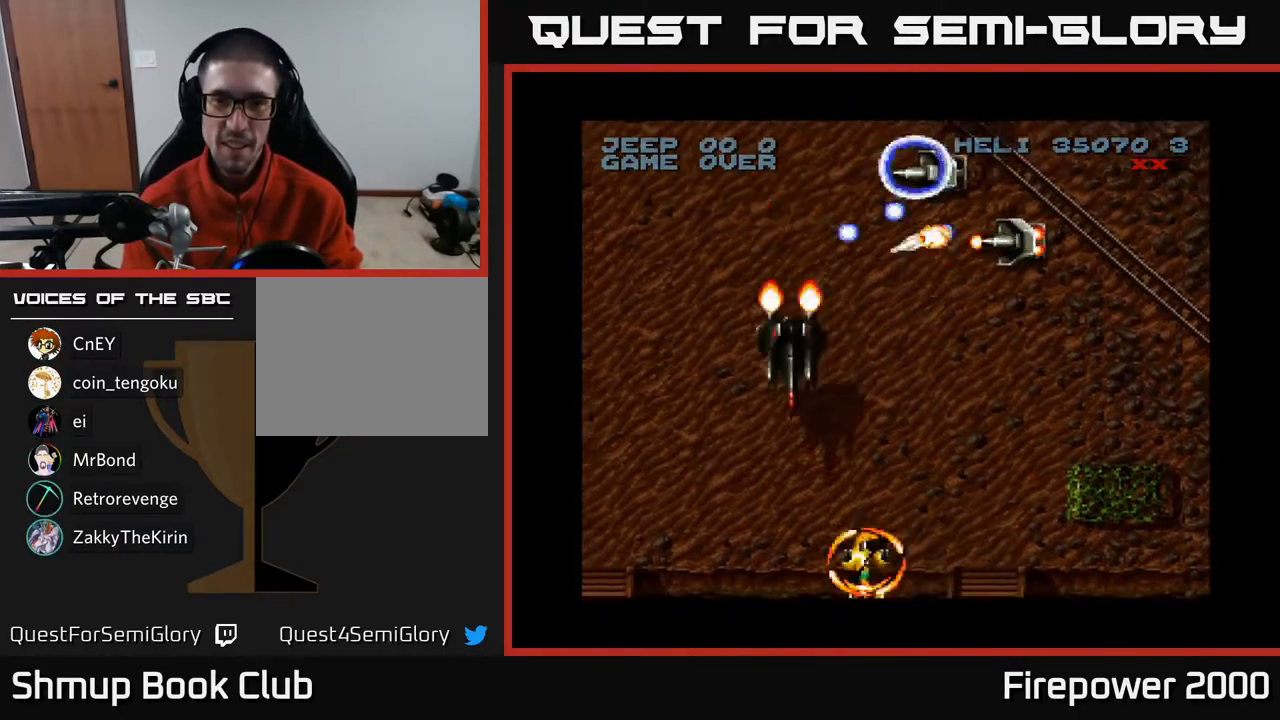
{"buttons": ["A", "DPAD_RIGHT"], "left_stick": "center", "right_stick": "center", "events": [[117, "DPAD_DOWN", "up"], [217, "DPAD_LEFT", "up"], [217, "DPAD_UP", "down"], [250, "DPAD_RIGHT", "down"], [283, "DPAD_UP", "up"]]}
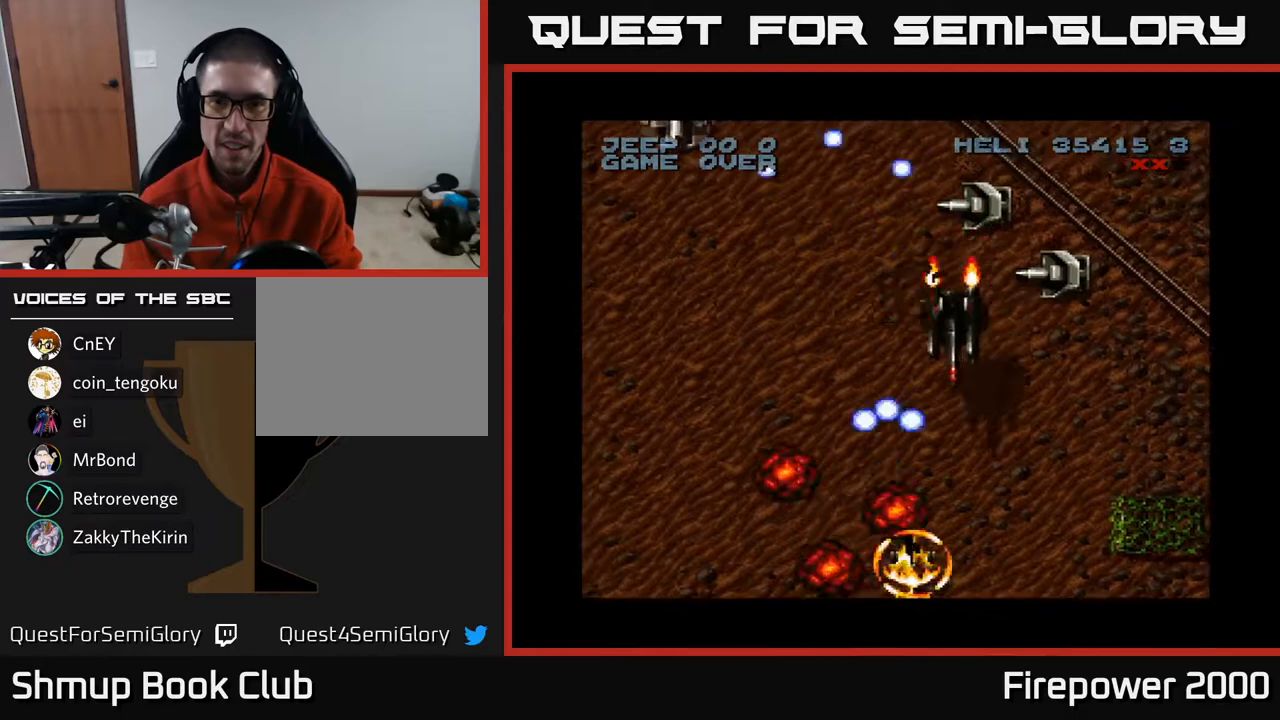
{"buttons": ["A", "DPAD_DOWN"], "left_stick": "center", "right_stick": "center", "events": [[217, "DPAD_UP", "down"], [300, "DPAD_RIGHT", "up"], [317, "DPAD_RIGHT", "down"], [383, "DPAD_DOWN", "down"], [383, "DPAD_UP", "up"], [417, "DPAD_RIGHT", "up"]]}
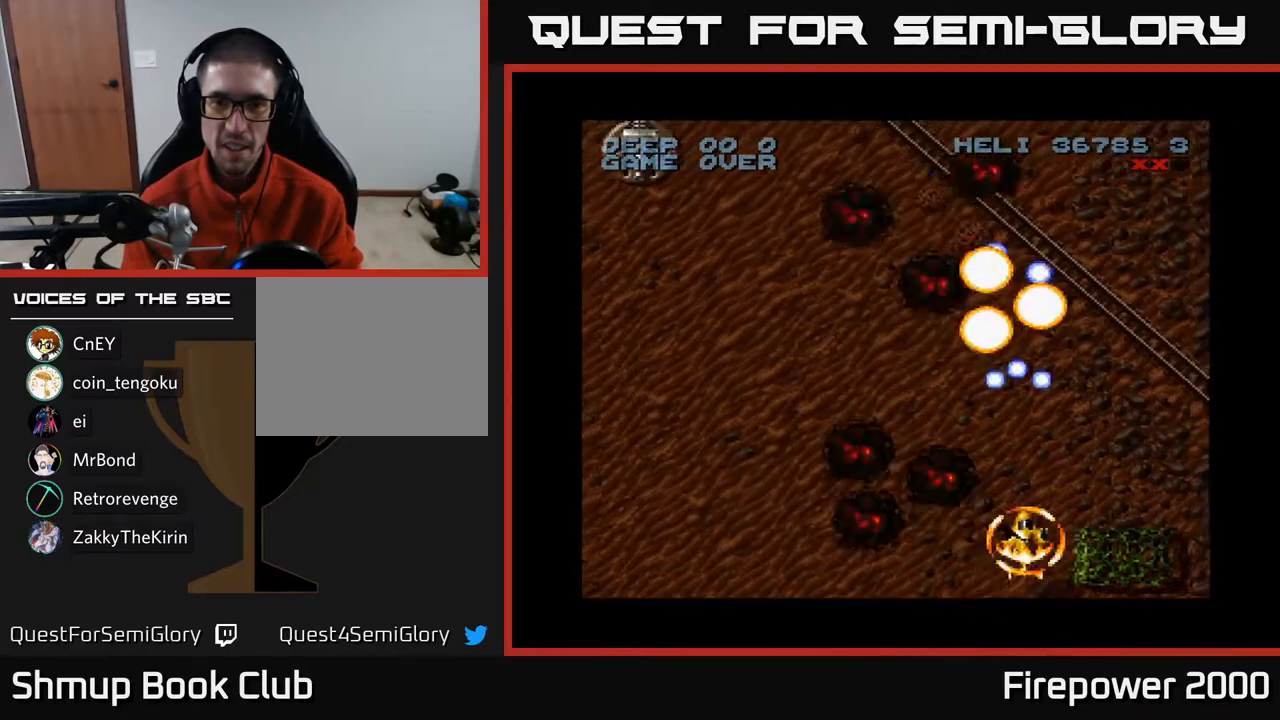
{"buttons": ["A", "DPAD_LEFT"], "left_stick": "center", "right_stick": "center", "events": [[83, "DPAD_LEFT", "down"], [117, "DPAD_DOWN", "up"]]}
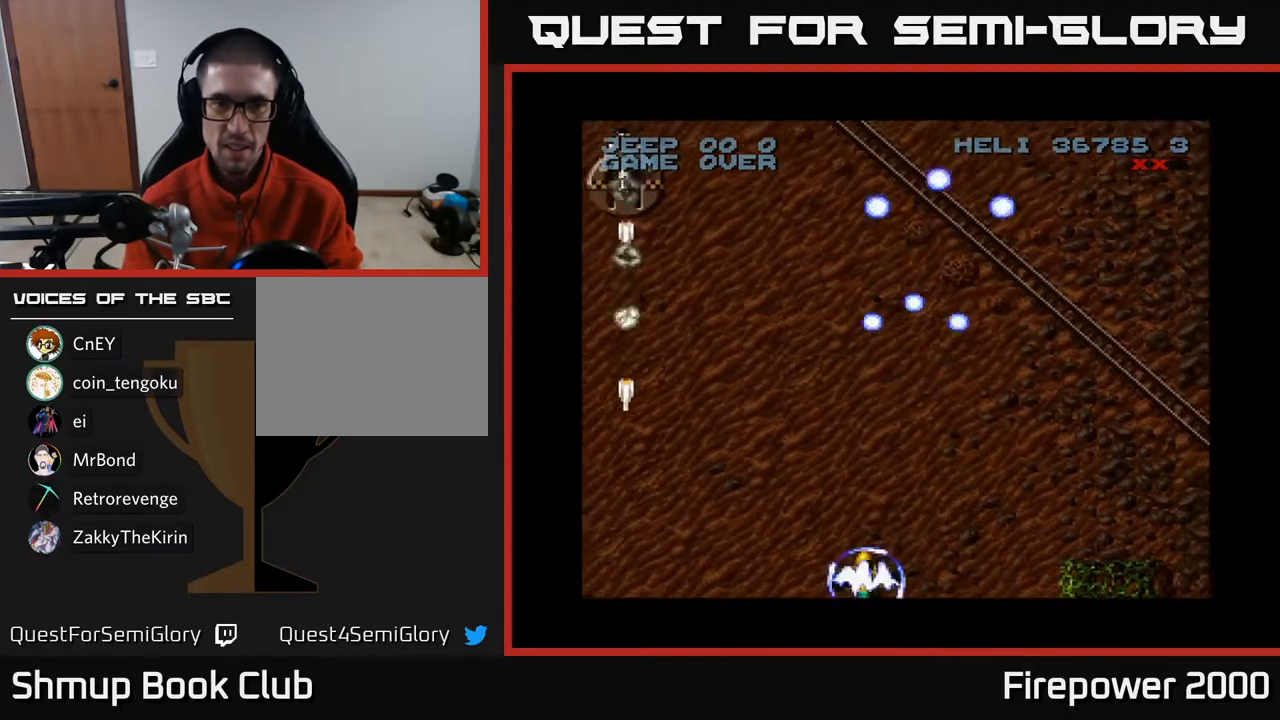
{"buttons": ["A", "DPAD_LEFT"], "left_stick": "center", "right_stick": "center", "events": []}
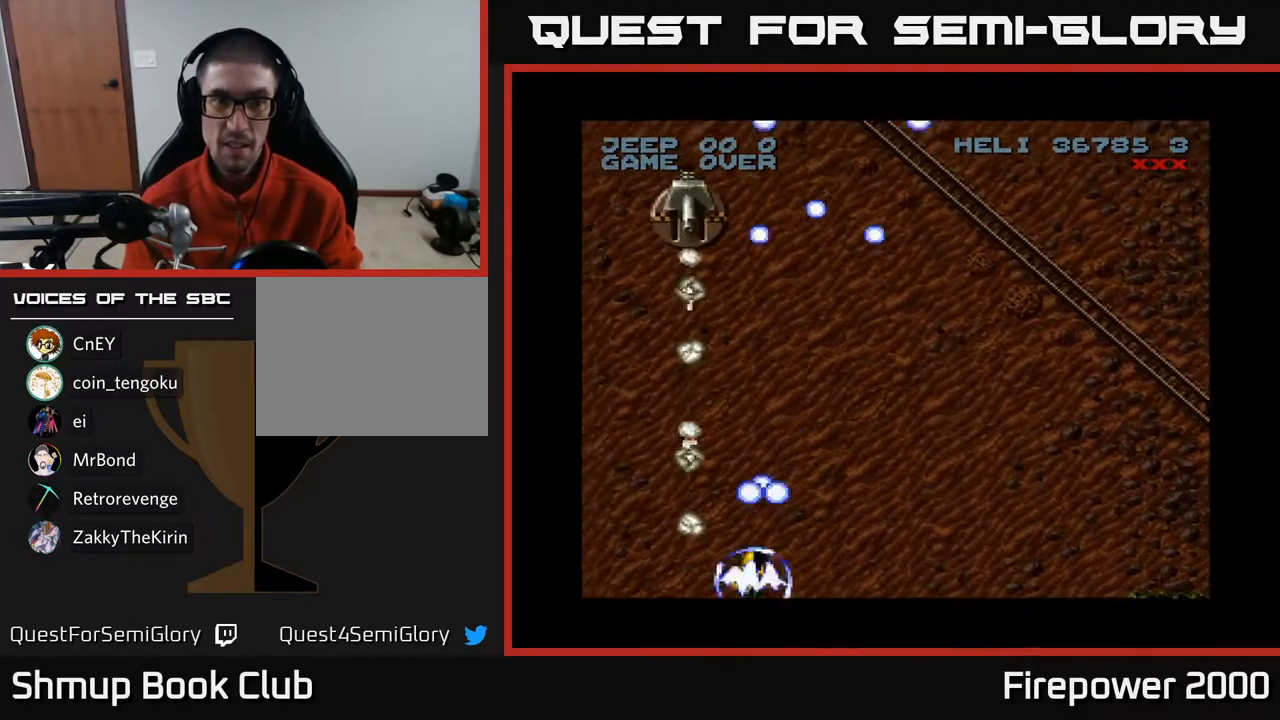
{"buttons": ["A", "DPAD_UP"], "left_stick": "center", "right_stick": "center", "events": [[150, "DPAD_UP", "down"], [233, "DPAD_LEFT", "up"]]}
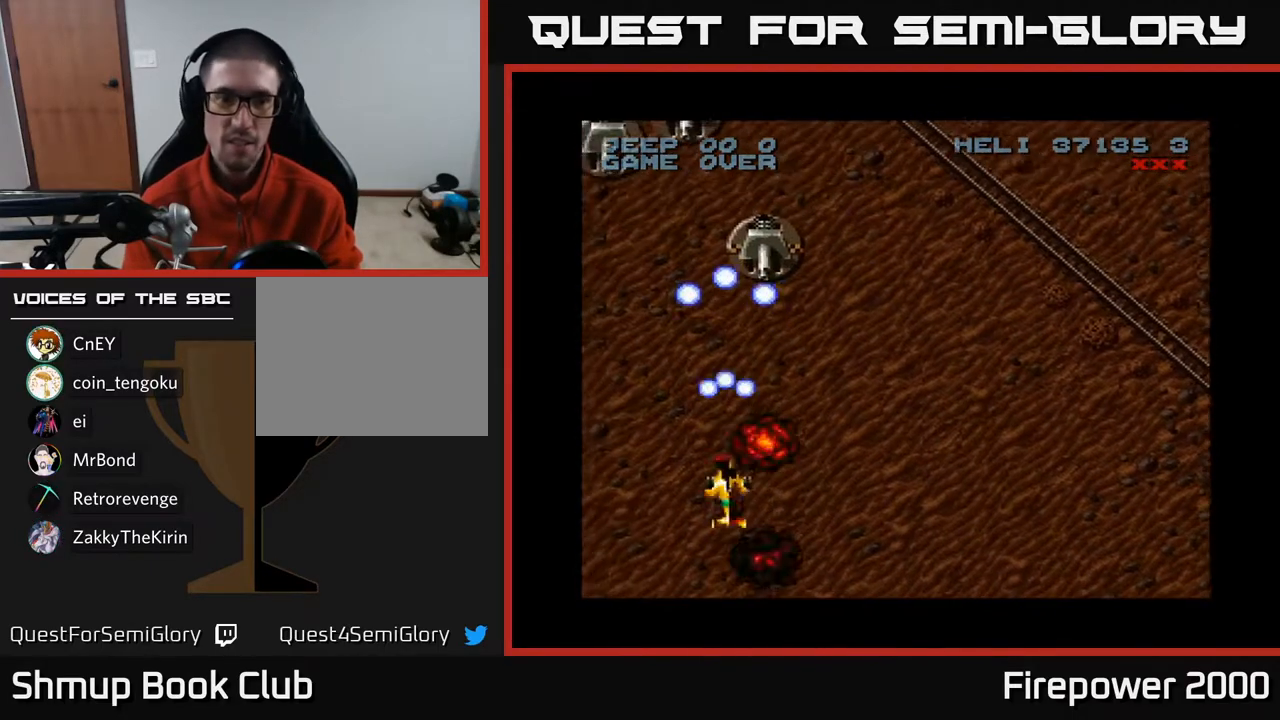
{"buttons": ["A", "DPAD_DOWN"], "left_stick": "center", "right_stick": "center", "events": [[100, "DPAD_LEFT", "down"], [217, "DPAD_LEFT", "up"], [400, "DPAD_LEFT", "down"], [400, "DPAD_UP", "up"], [450, "DPAD_DOWN", "down"], [467, "DPAD_LEFT", "up"]]}
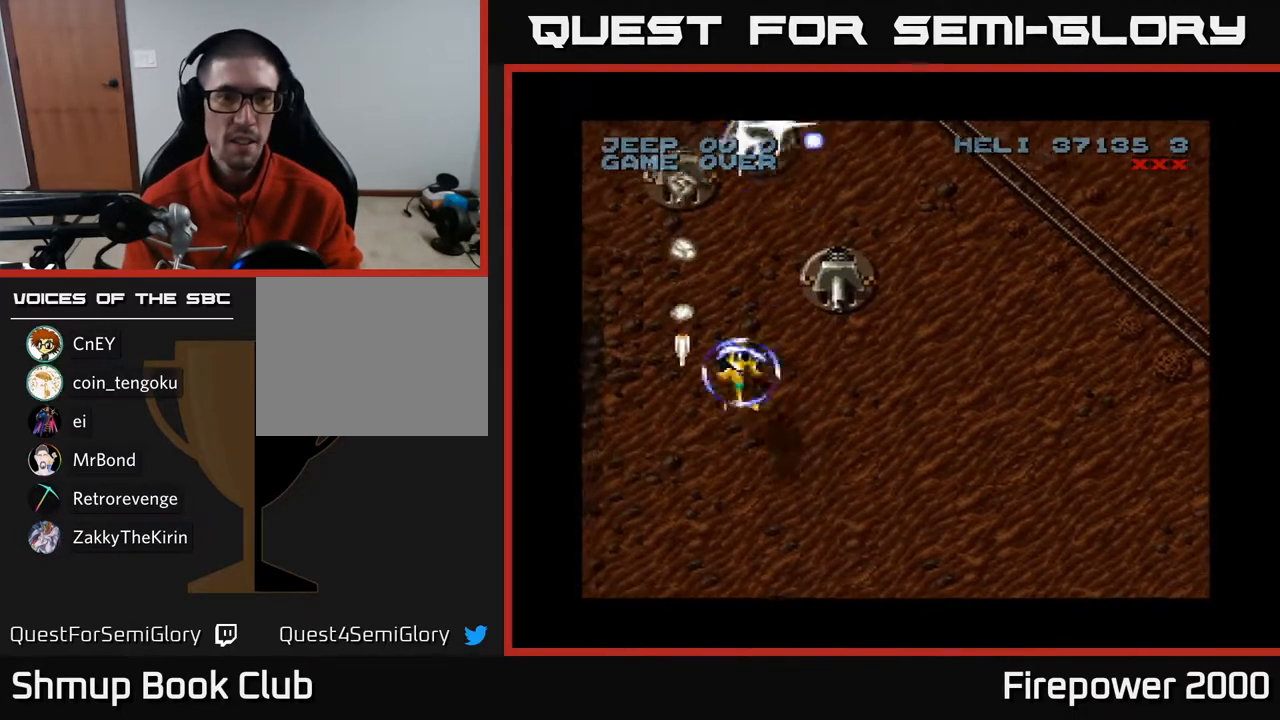
{"buttons": ["A", "DPAD_DOWN", "DPAD_LEFT"], "left_stick": "center", "right_stick": "center", "events": [[417, "DPAD_LEFT", "down"]]}
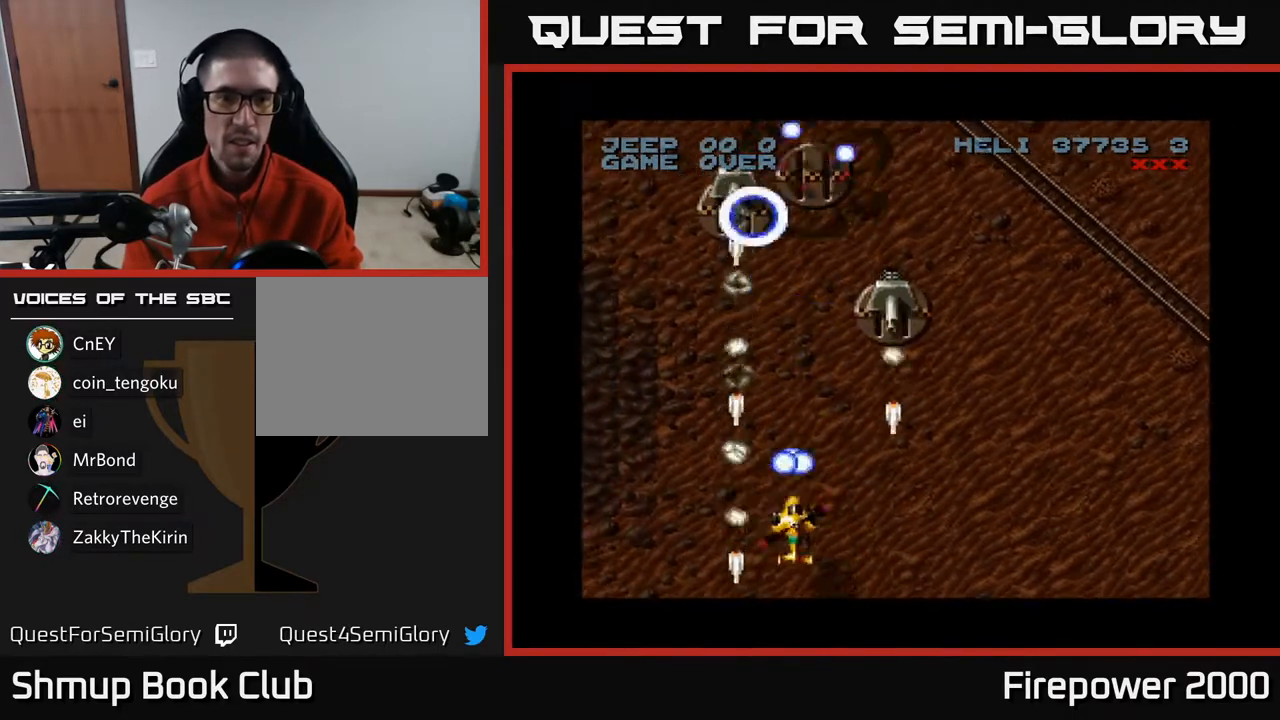
{"buttons": ["A", "DPAD_RIGHT"], "left_stick": "center", "right_stick": "center", "events": [[67, "DPAD_LEFT", "up"], [333, "DPAD_DOWN", "up"], [450, "DPAD_RIGHT", "down"]]}
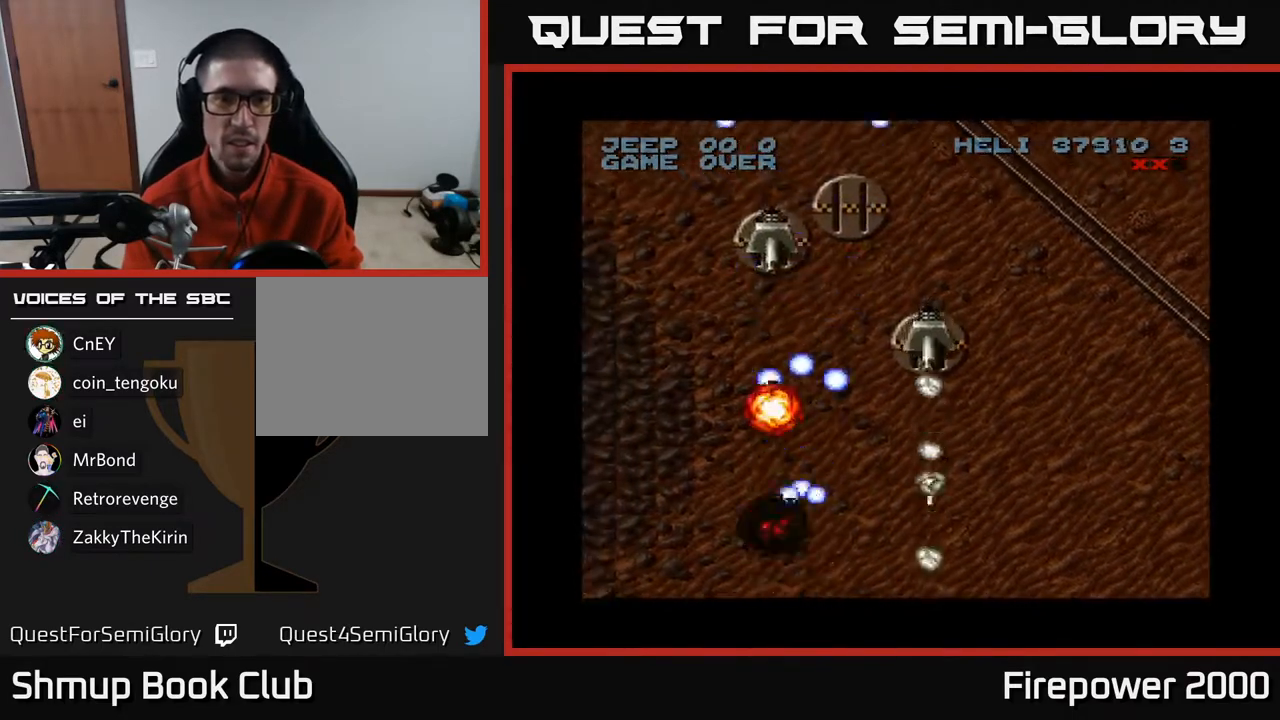
{"buttons": ["A", "DPAD_LEFT"], "left_stick": "center", "right_stick": "center", "events": [[117, "DPAD_UP", "down"], [233, "DPAD_UP", "up"], [350, "DPAD_DOWN", "down"], [400, "DPAD_RIGHT", "up"], [467, "DPAD_DOWN", "up"], [467, "DPAD_LEFT", "down"]]}
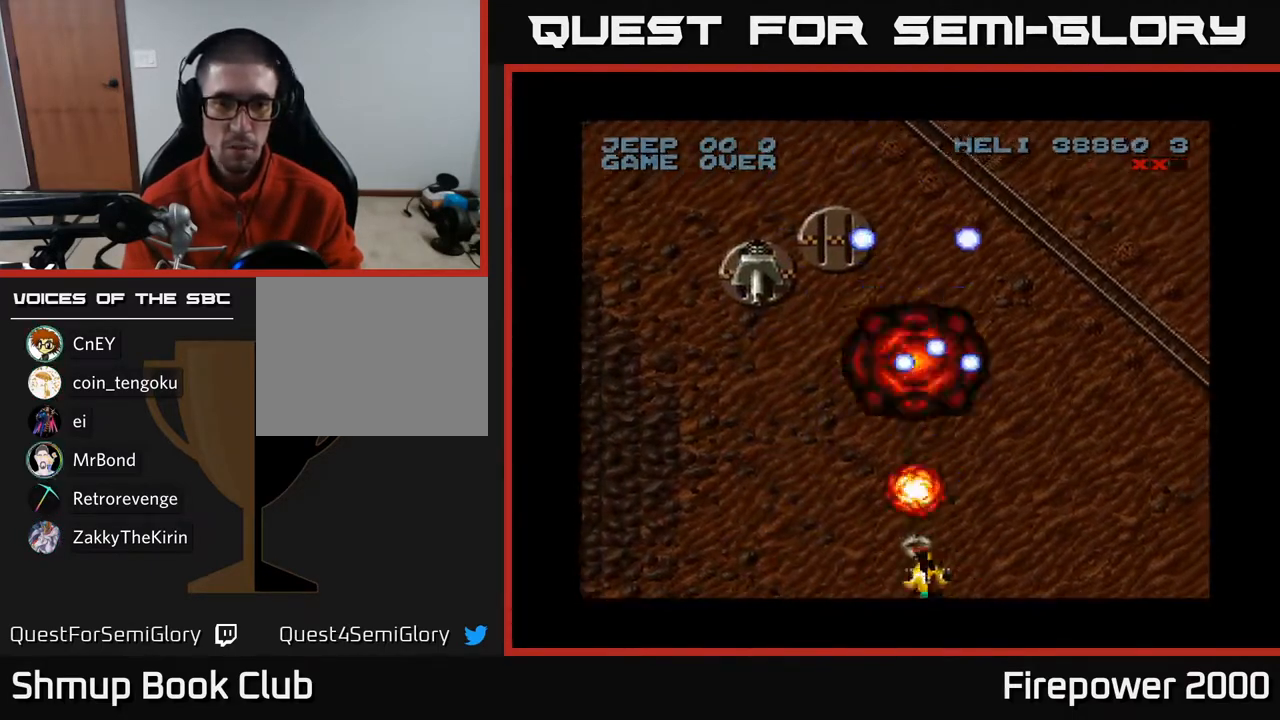
{"buttons": ["A", "DPAD_UP"], "left_stick": "center", "right_stick": "center", "events": [[400, "DPAD_LEFT", "up"], [400, "DPAD_UP", "down"]]}
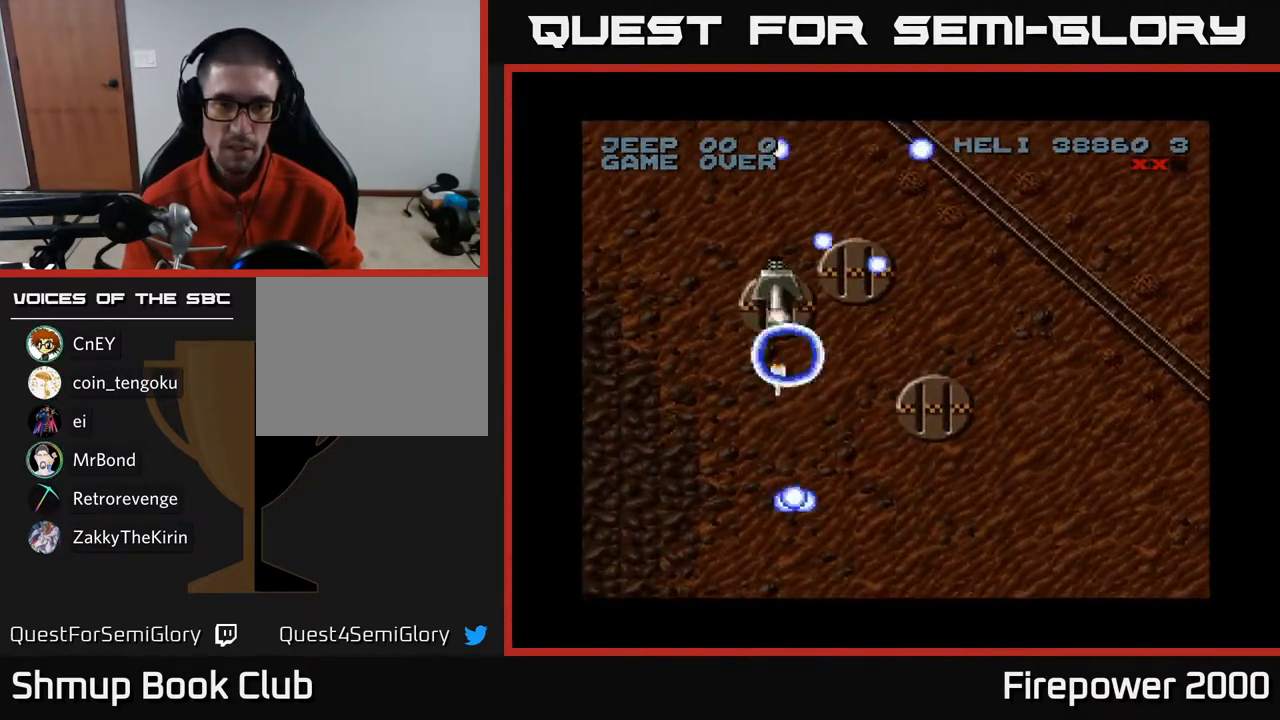
{"buttons": ["A"], "left_stick": "center", "right_stick": "center", "events": [[33, "DPAD_UP", "up"]]}
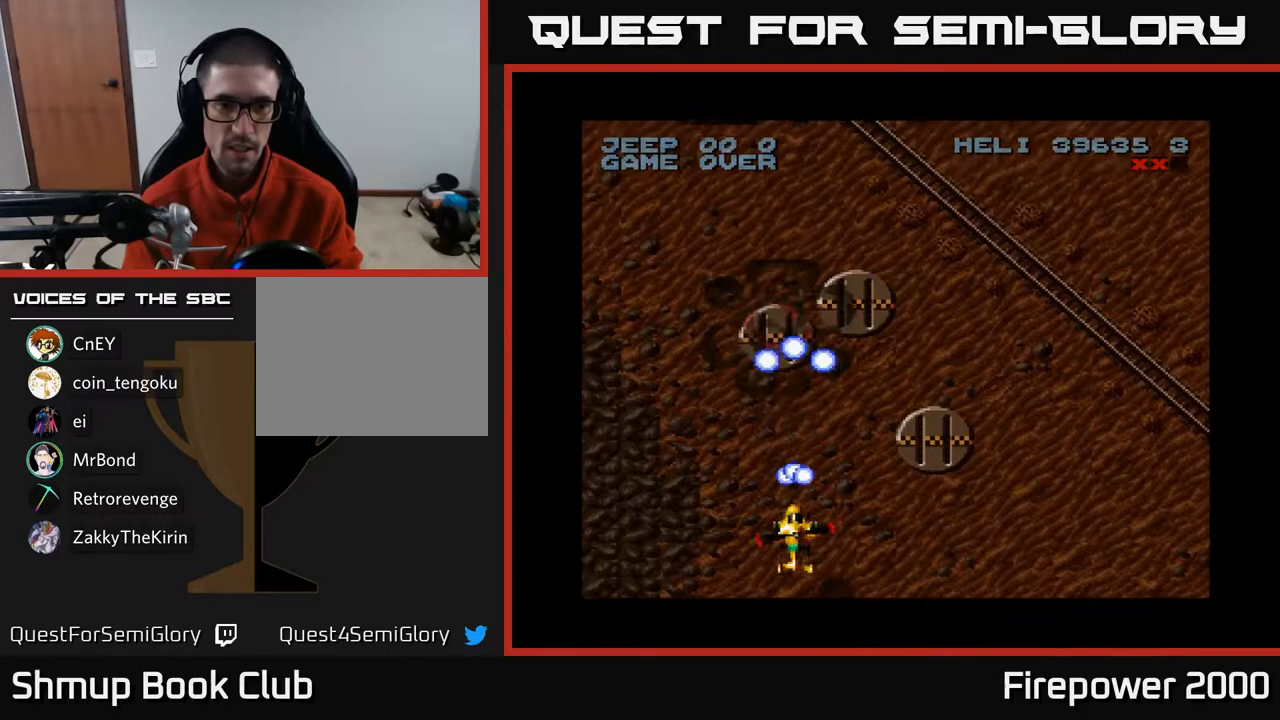
{"buttons": ["A", "DPAD_RIGHT"], "left_stick": "center", "right_stick": "center", "events": [[67, "DPAD_RIGHT", "down"]]}
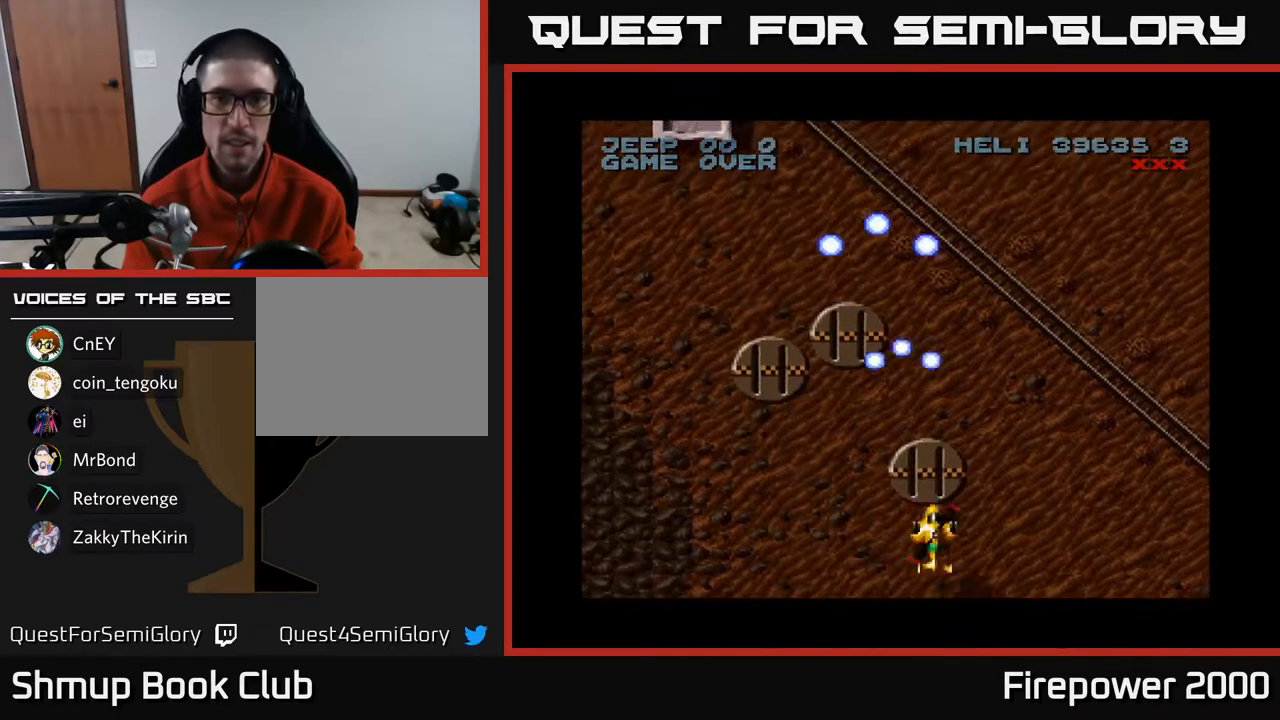
{"buttons": ["A", "DPAD_RIGHT"], "left_stick": "center", "right_stick": "center", "events": [[17, "DPAD_RIGHT", "up"], [50, "DPAD_UP", "down"], [67, "DPAD_LEFT", "down"], [267, "DPAD_LEFT", "up"], [333, "DPAD_RIGHT", "down"], [433, "DPAD_UP", "up"]]}
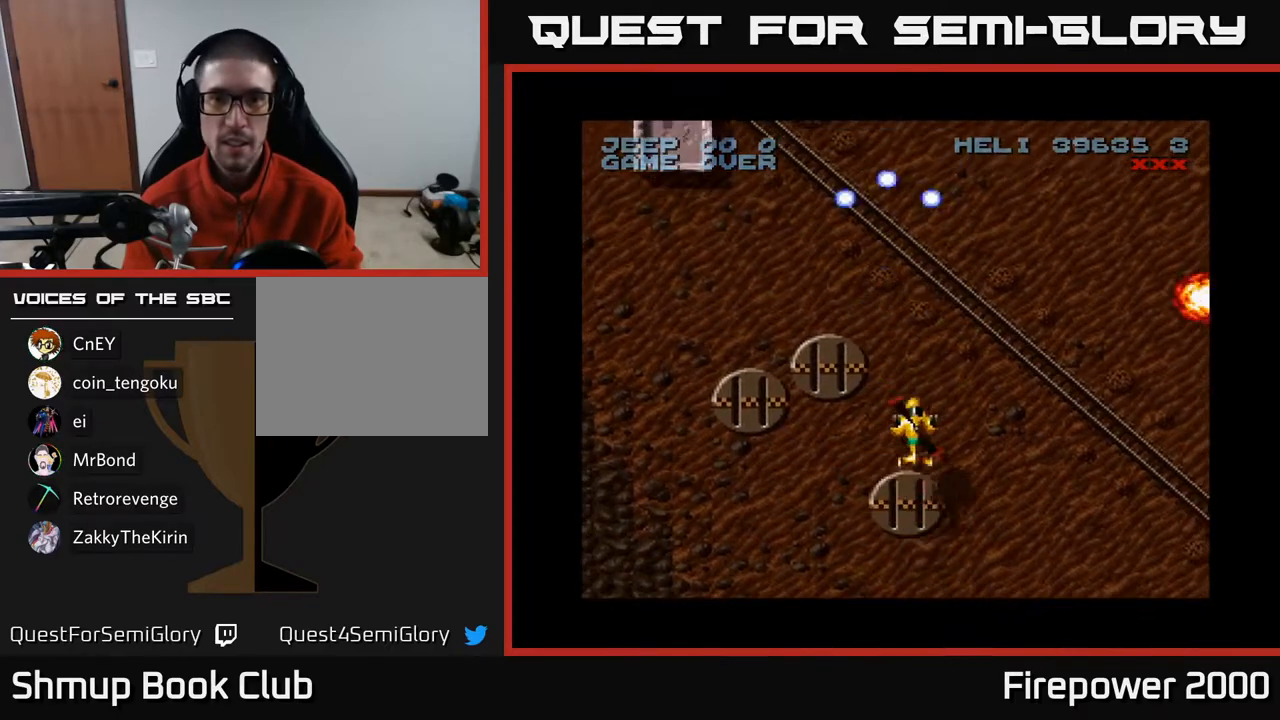
{"buttons": ["A", "DPAD_DOWN", "DPAD_RIGHT"], "left_stick": "center", "right_stick": "center", "events": [[367, "DPAD_DOWN", "down"]]}
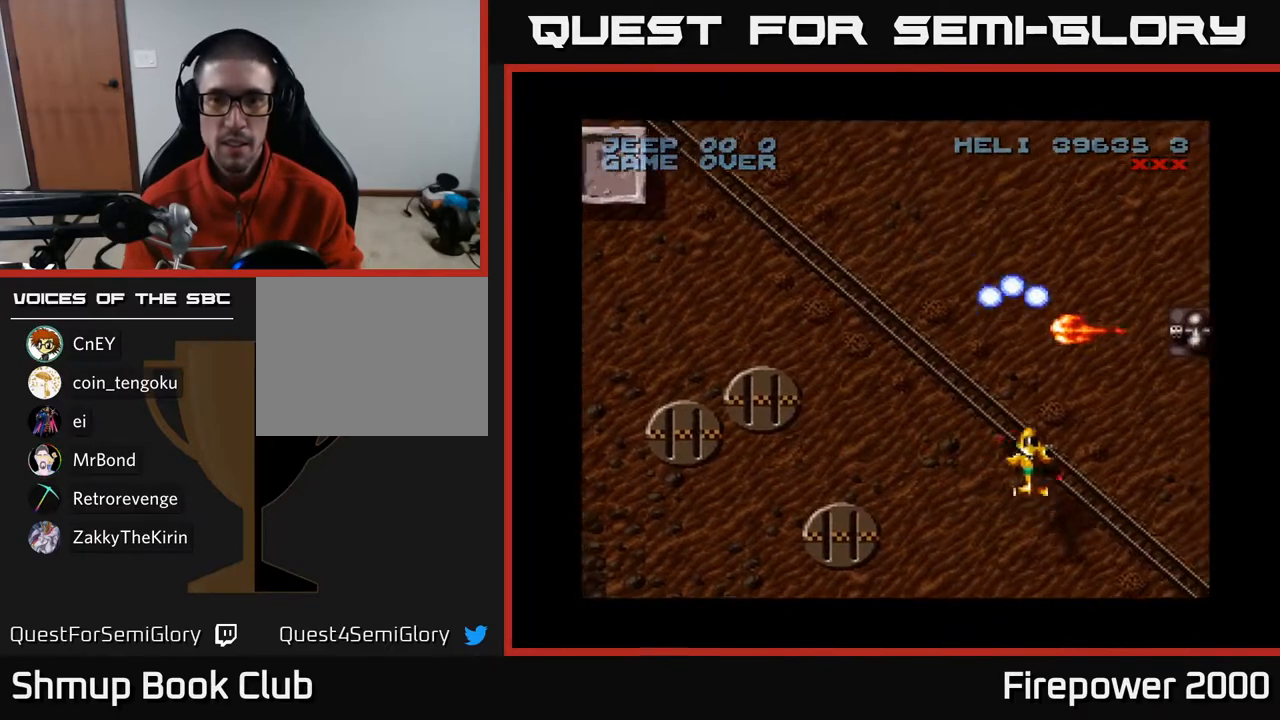
{"buttons": ["A", "DPAD_LEFT"], "left_stick": "center", "right_stick": "center", "events": [[167, "DPAD_RIGHT", "up"], [200, "DPAD_LEFT", "down"], [217, "DPAD_DOWN", "up"]]}
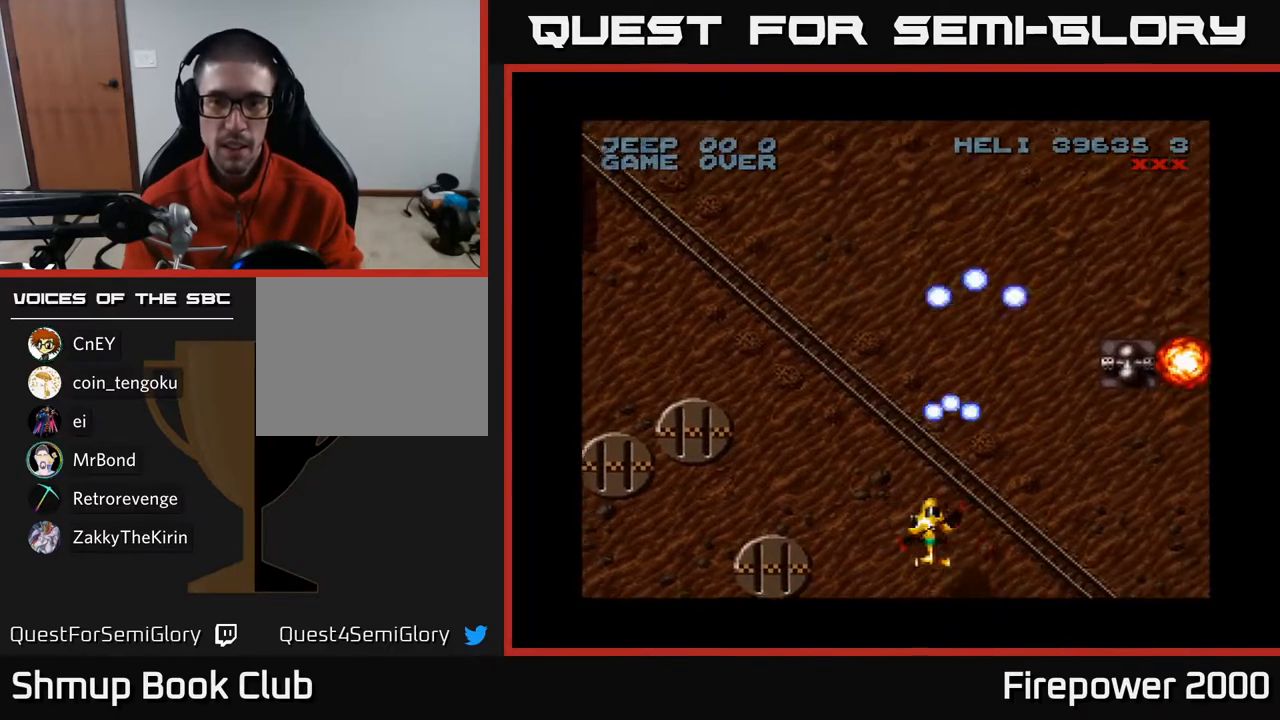
{"buttons": ["A", "DPAD_LEFT"], "left_stick": "center", "right_stick": "center", "events": [[17, "DPAD_UP", "down"], [200, "DPAD_UP", "up"]]}
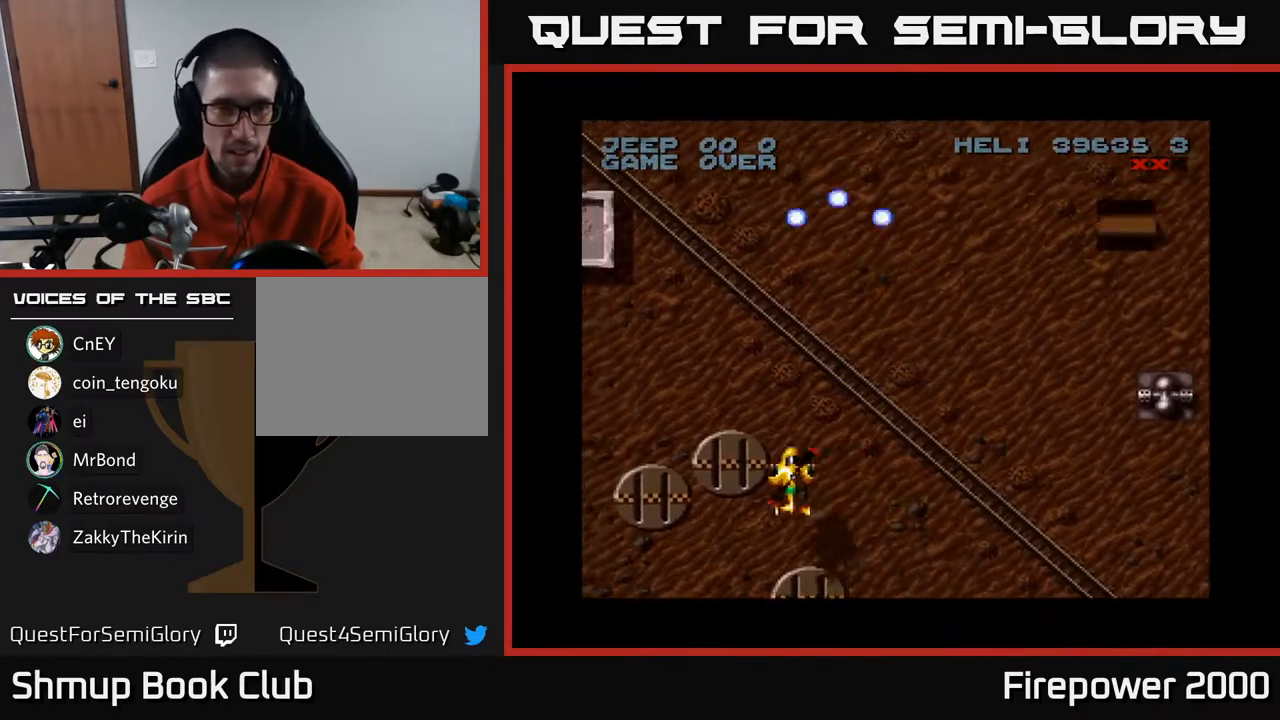
{"buttons": ["A", "DPAD_DOWN"], "left_stick": "center", "right_stick": "center", "events": [[17, "DPAD_UP", "down"], [300, "DPAD_LEFT", "up"], [300, "DPAD_UP", "up"], [333, "DPAD_DOWN", "down"], [333, "DPAD_RIGHT", "down"], [483, "DPAD_RIGHT", "up"]]}
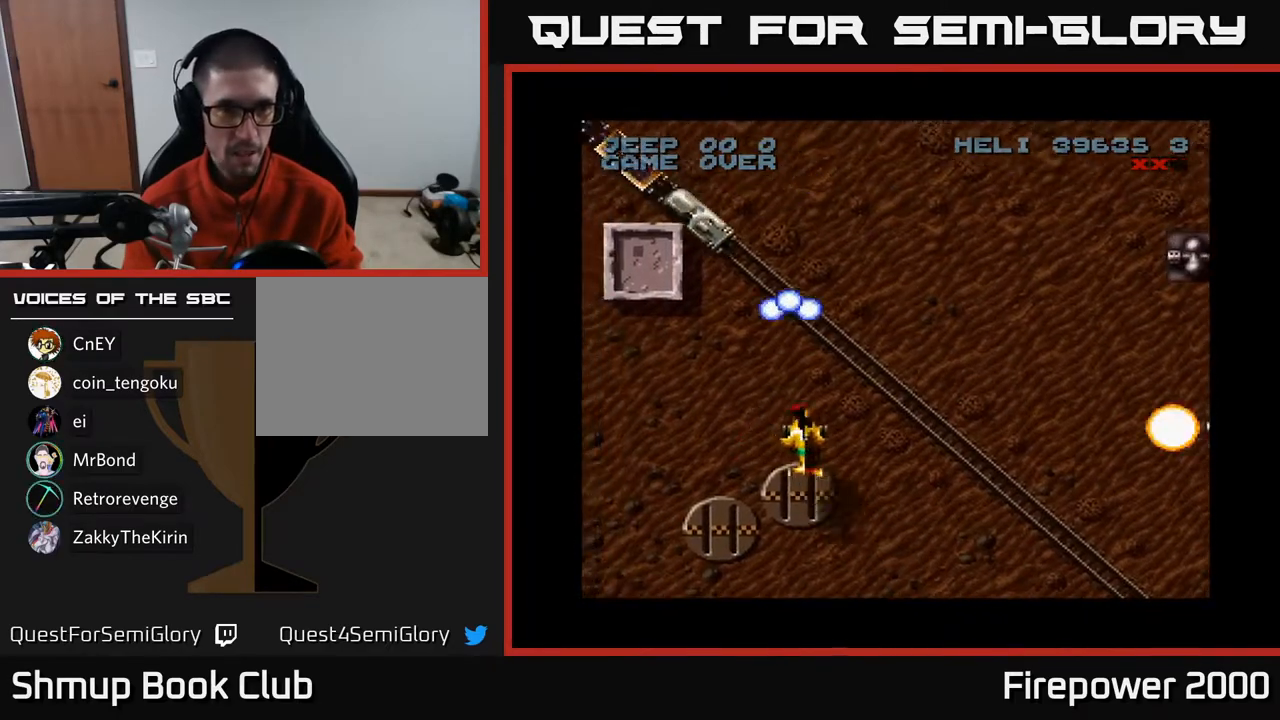
{"buttons": ["A"], "left_stick": "center", "right_stick": "center", "events": [[150, "DPAD_DOWN", "up"], [167, "DPAD_RIGHT", "down"], [200, "DPAD_RIGHT", "up"]]}
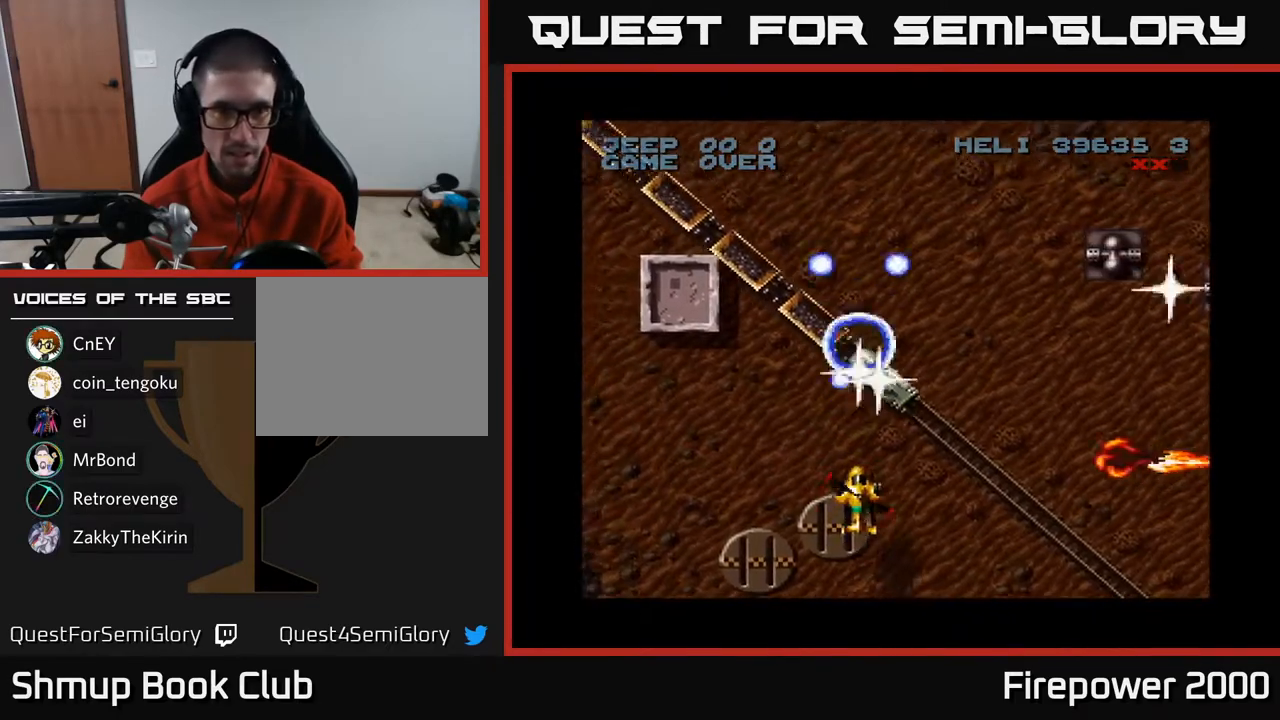
{"buttons": ["A"], "left_stick": "center", "right_stick": "center", "events": [[167, "DPAD_RIGHT", "down"], [250, "DPAD_RIGHT", "up"], [383, "DPAD_DOWN", "down"], [433, "DPAD_DOWN", "up"]]}